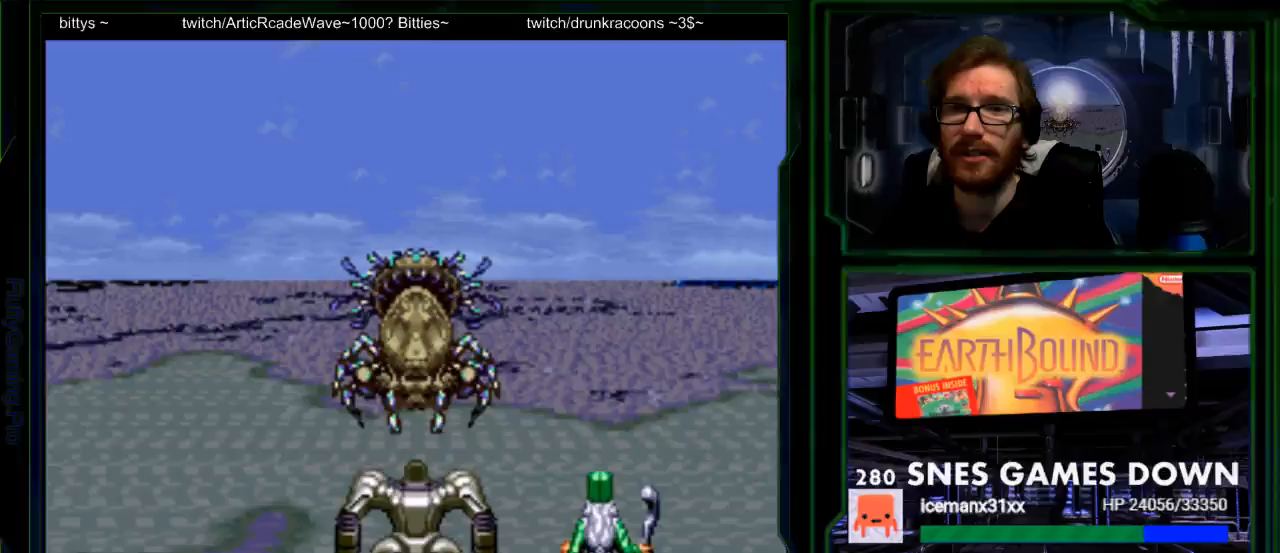
Gameplay with a controller (Nintendo layout); each line is a JSON object with the inputs held at the frame after it. "events" lists button and stick changes between this image and that frame as [ms after this image, input, new state], when the widget could be followed in between. Not read: L1 L3 R1 R3.
{"buttons": [], "events": []}
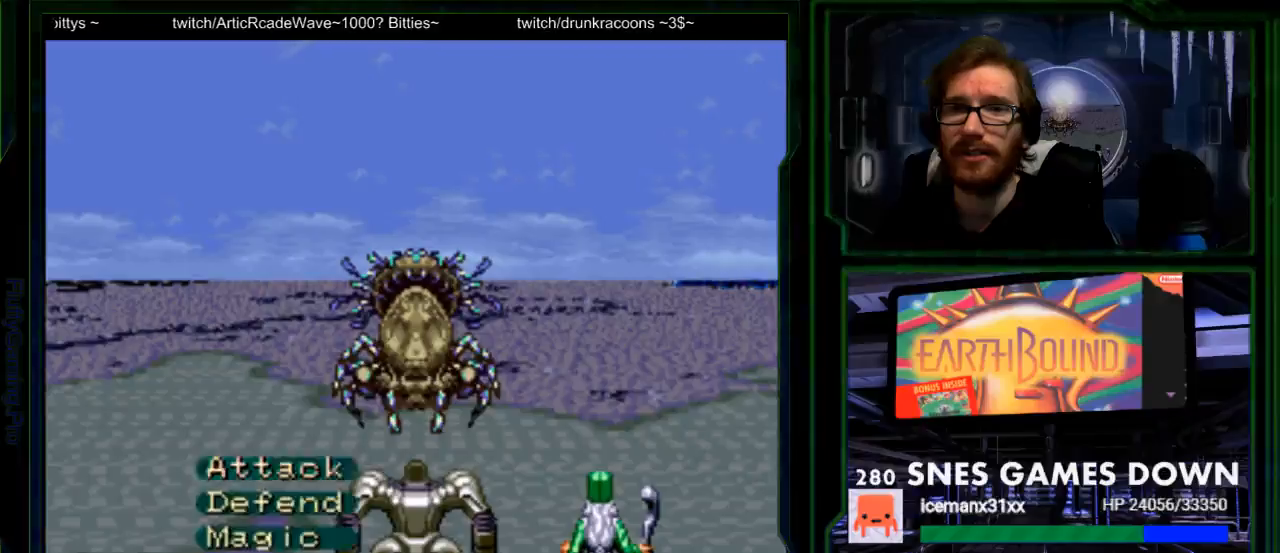
{"buttons": ["A"], "events": [[483, "A", "down"]]}
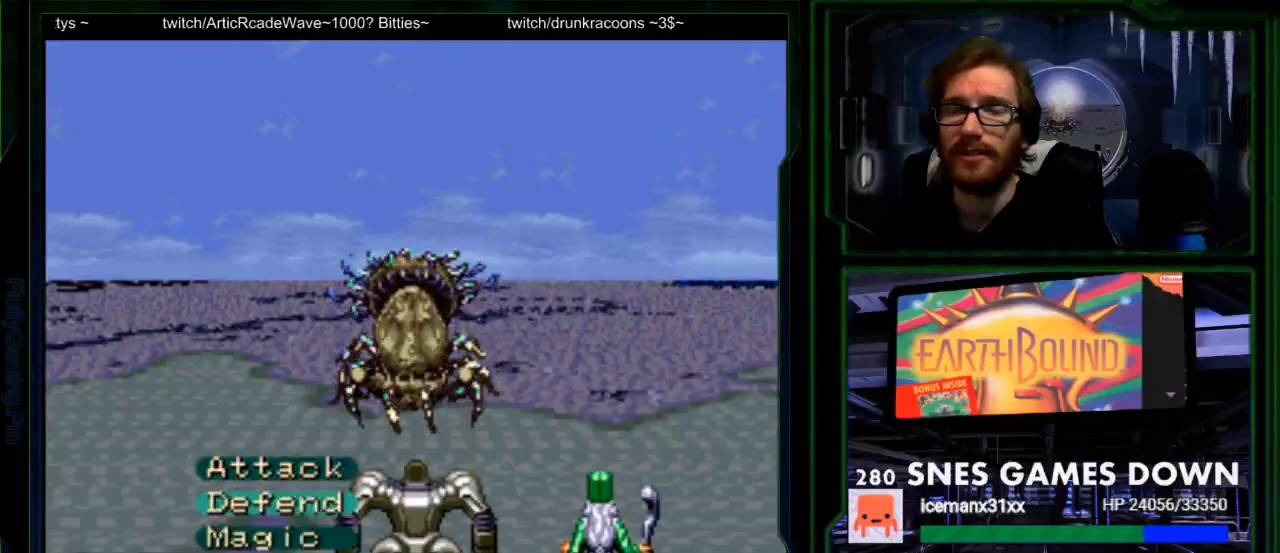
{"buttons": [], "events": [[167, "A", "up"]]}
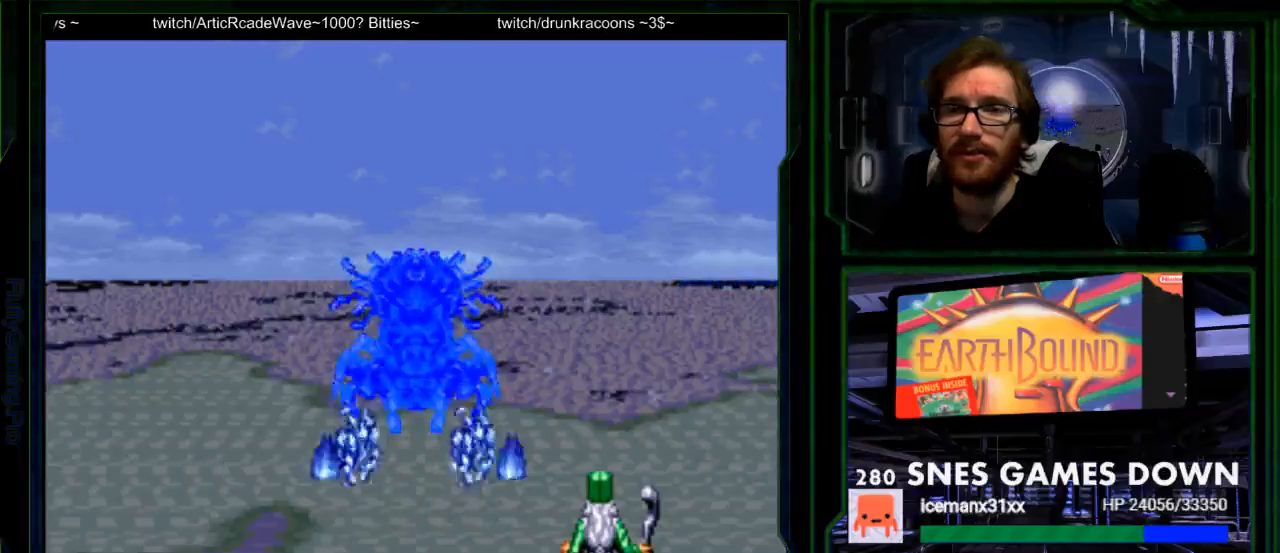
{"buttons": [], "events": [[283, "A", "down"], [467, "A", "up"]]}
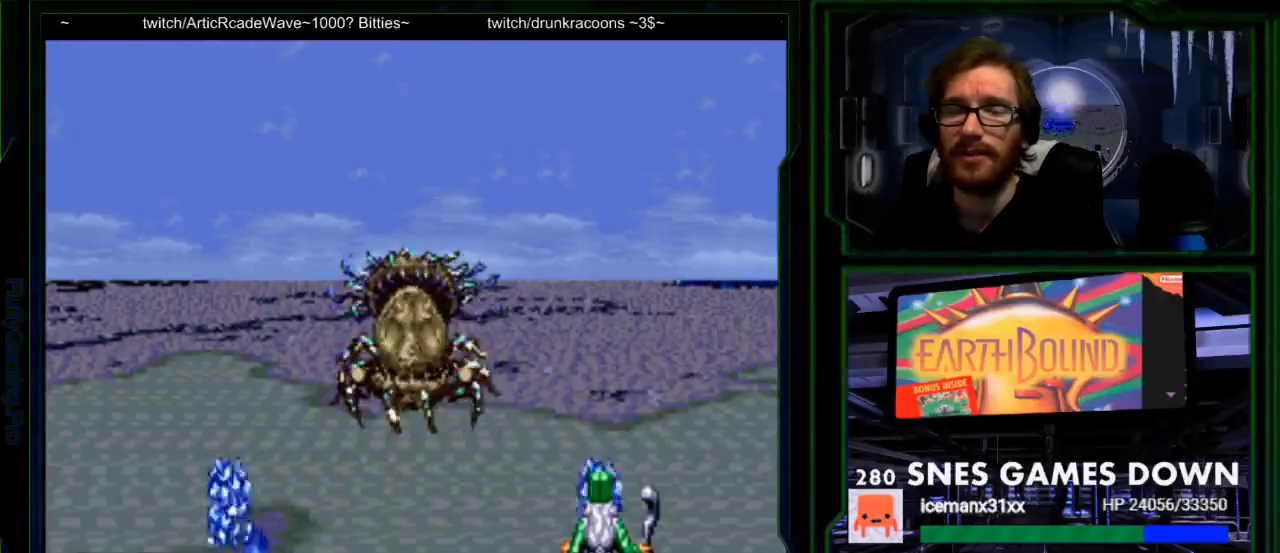
{"buttons": ["A"], "events": [[100, "A", "down"], [217, "A", "up"], [383, "A", "down"]]}
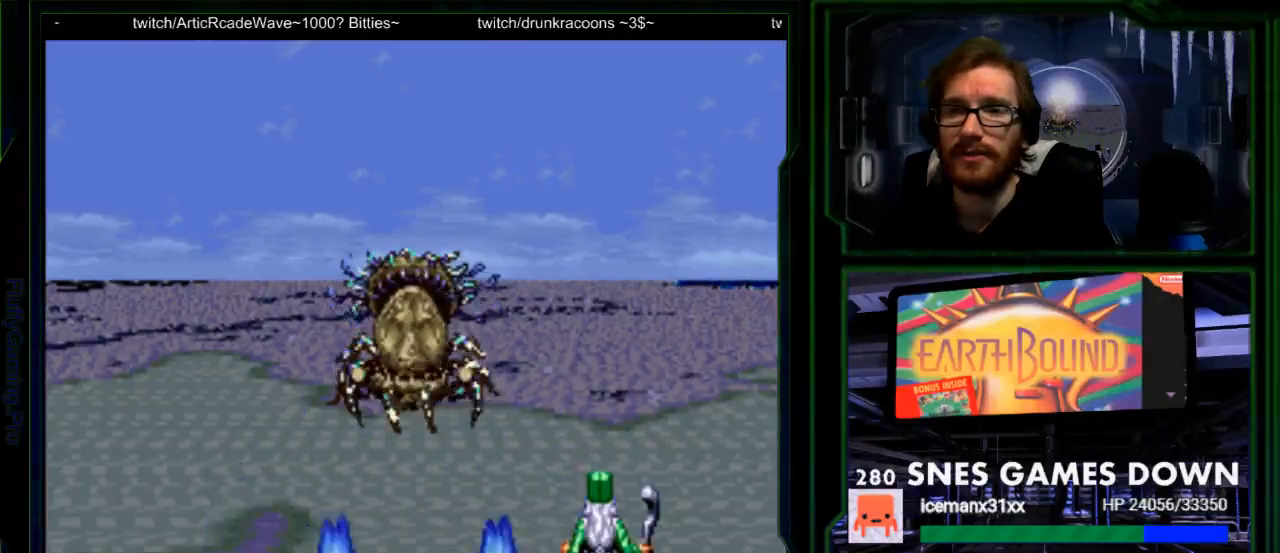
{"buttons": [], "events": [[17, "A", "up"], [150, "A", "down"], [267, "A", "up"]]}
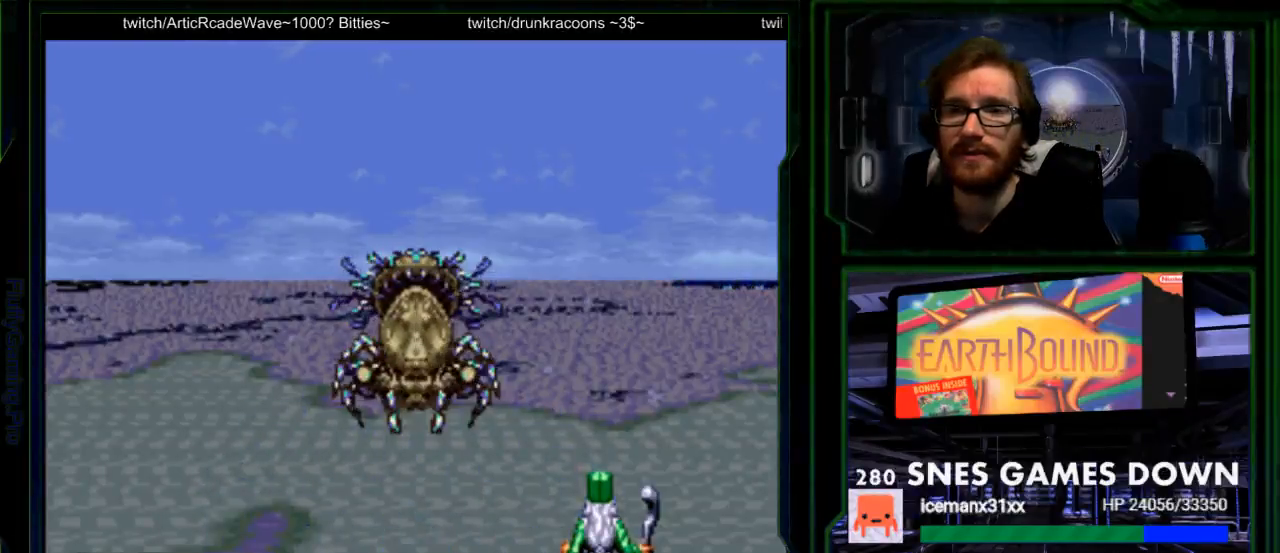
{"buttons": [], "events": []}
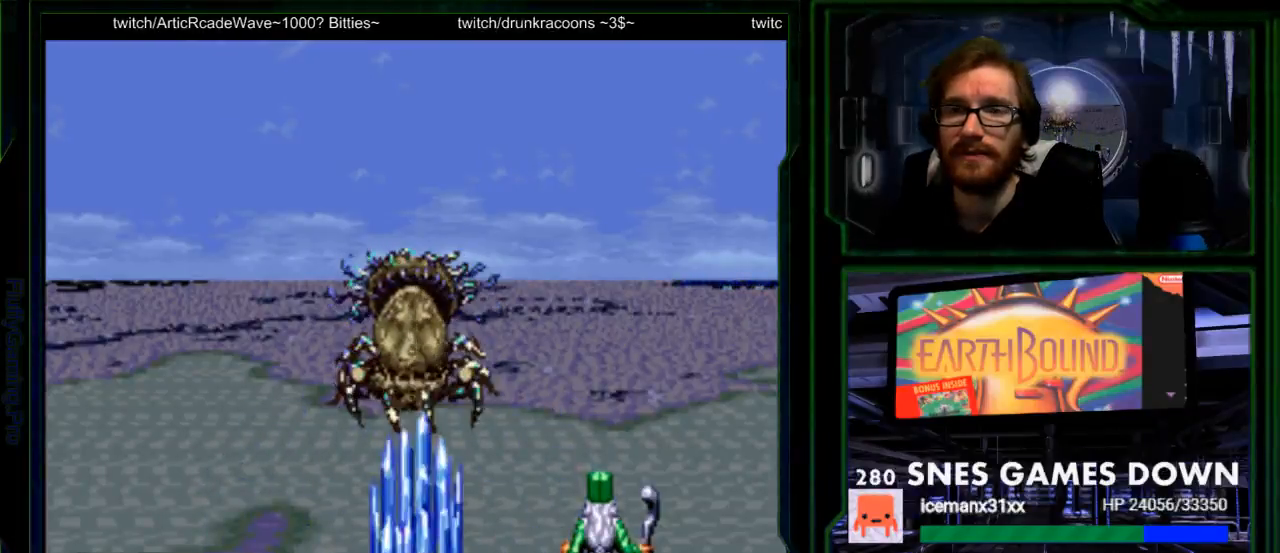
{"buttons": [], "events": []}
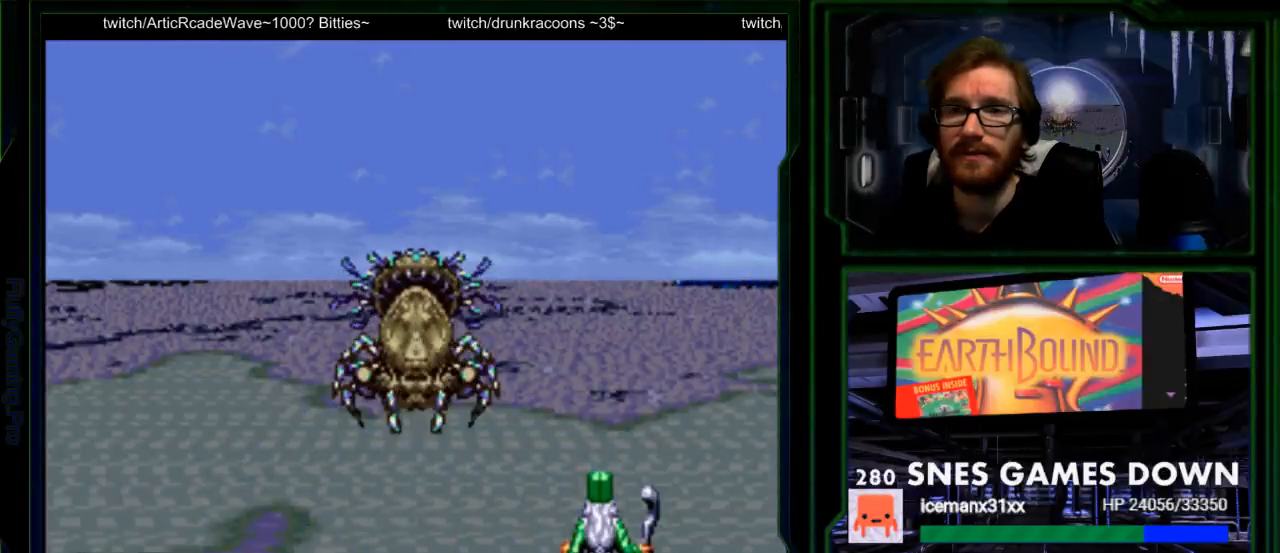
{"buttons": [], "events": []}
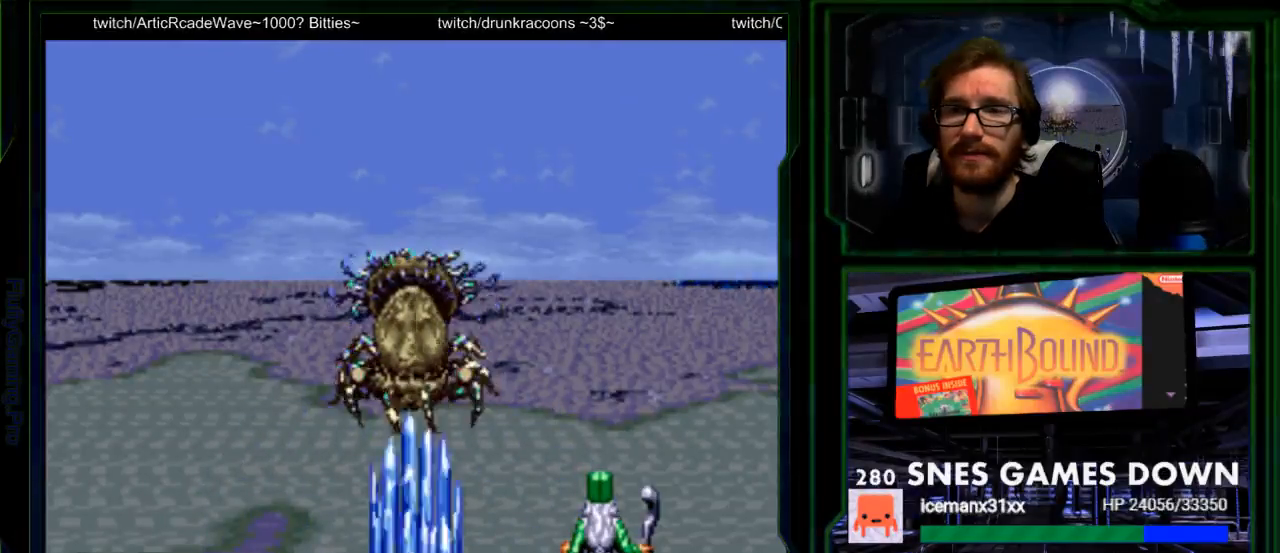
{"buttons": [], "events": []}
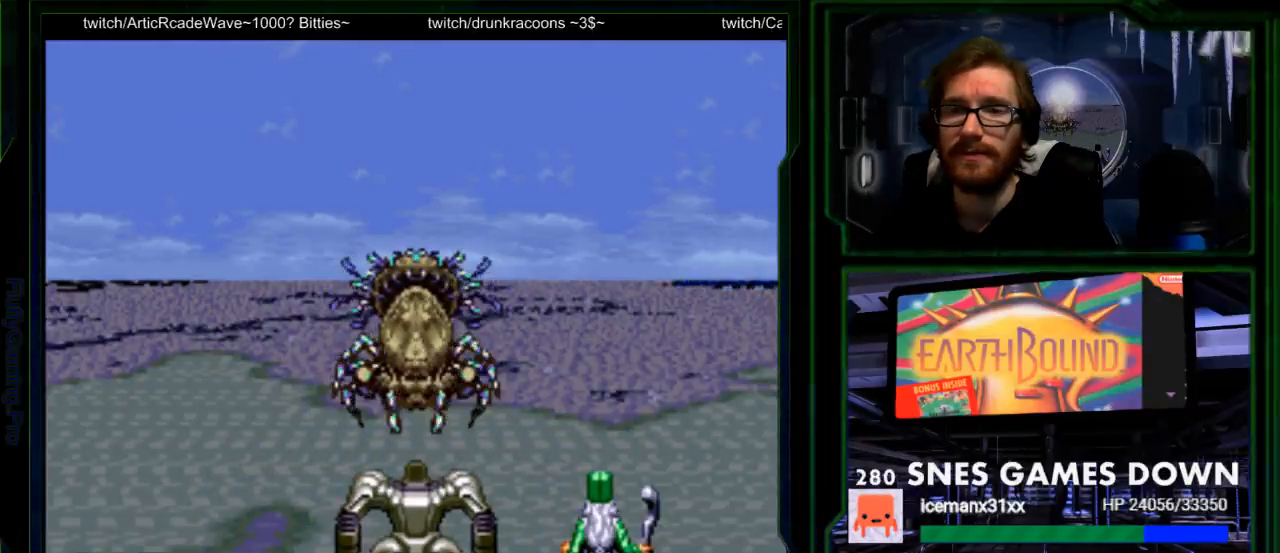
{"buttons": [], "events": []}
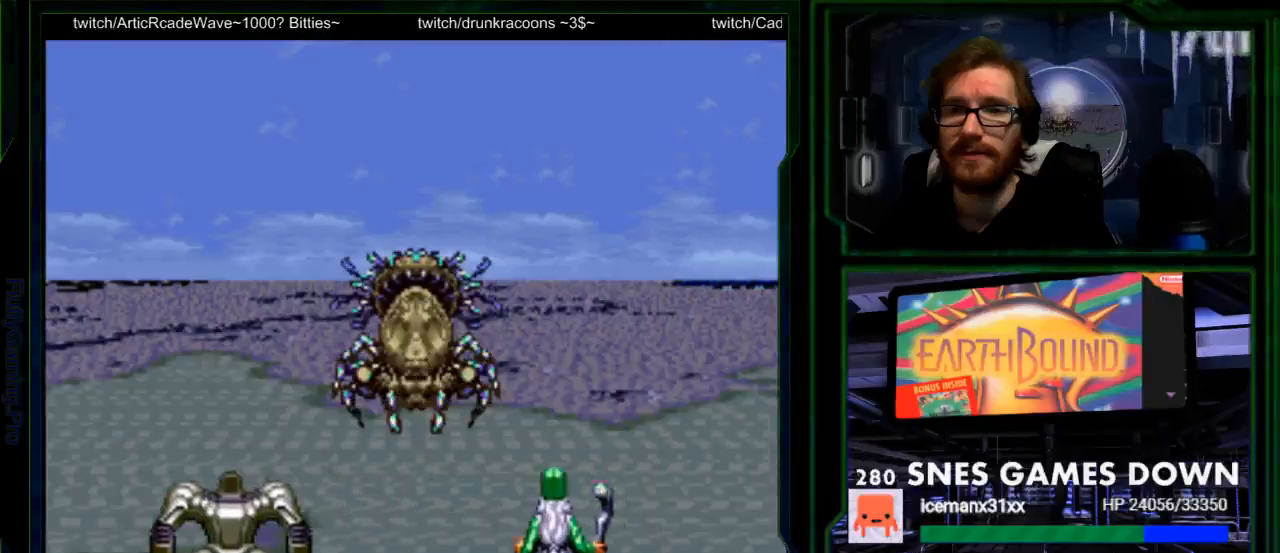
{"buttons": [], "events": []}
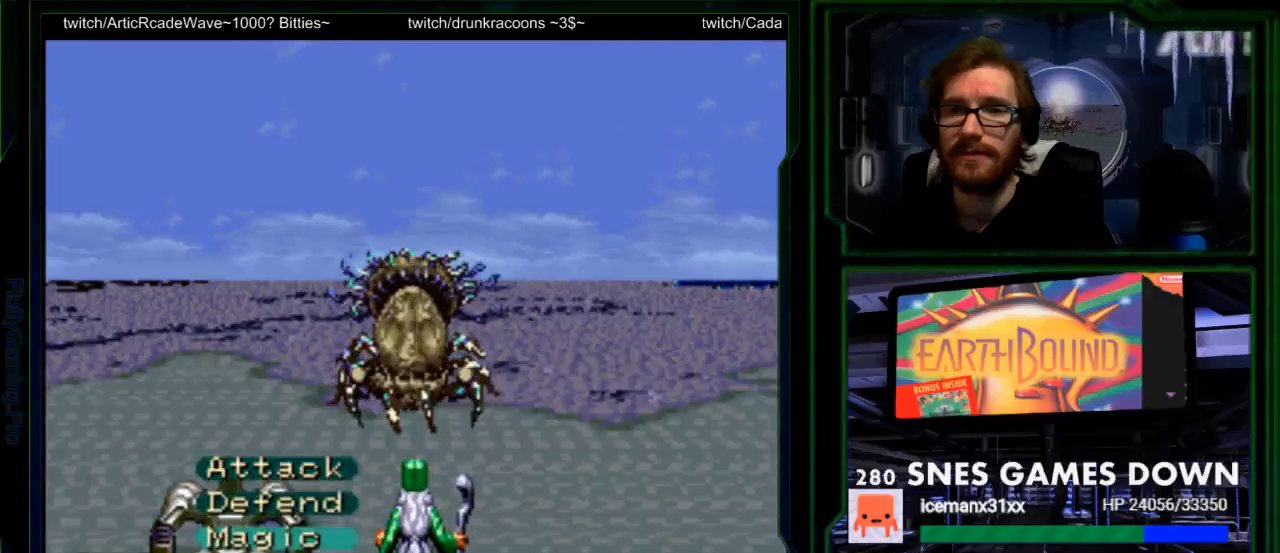
{"buttons": [], "events": [[117, "A", "down"], [200, "A", "up"]]}
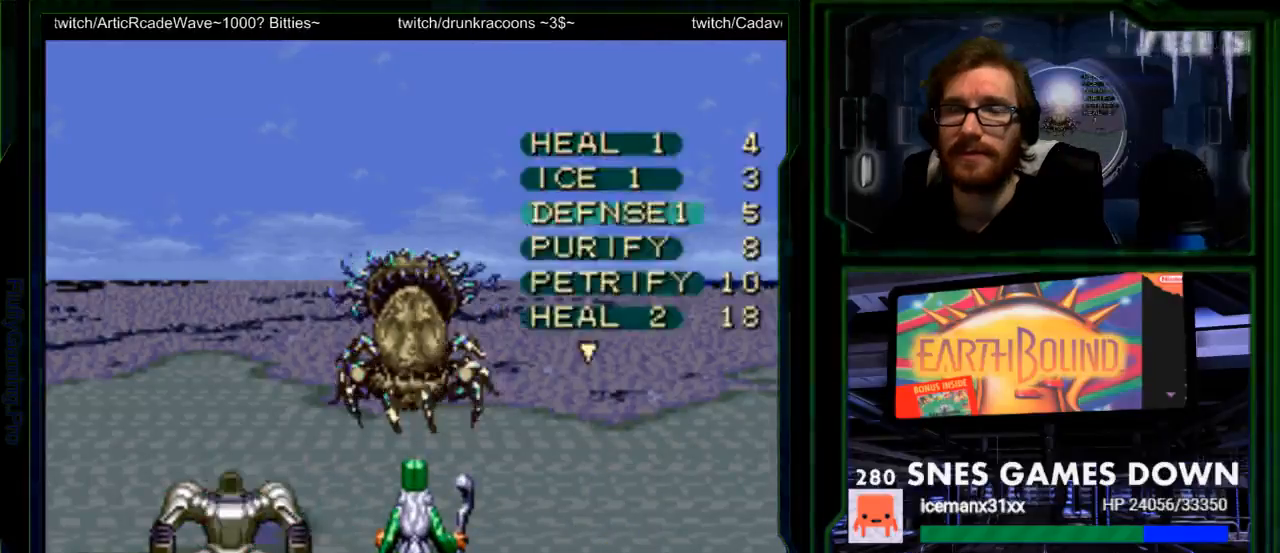
{"buttons": [], "events": []}
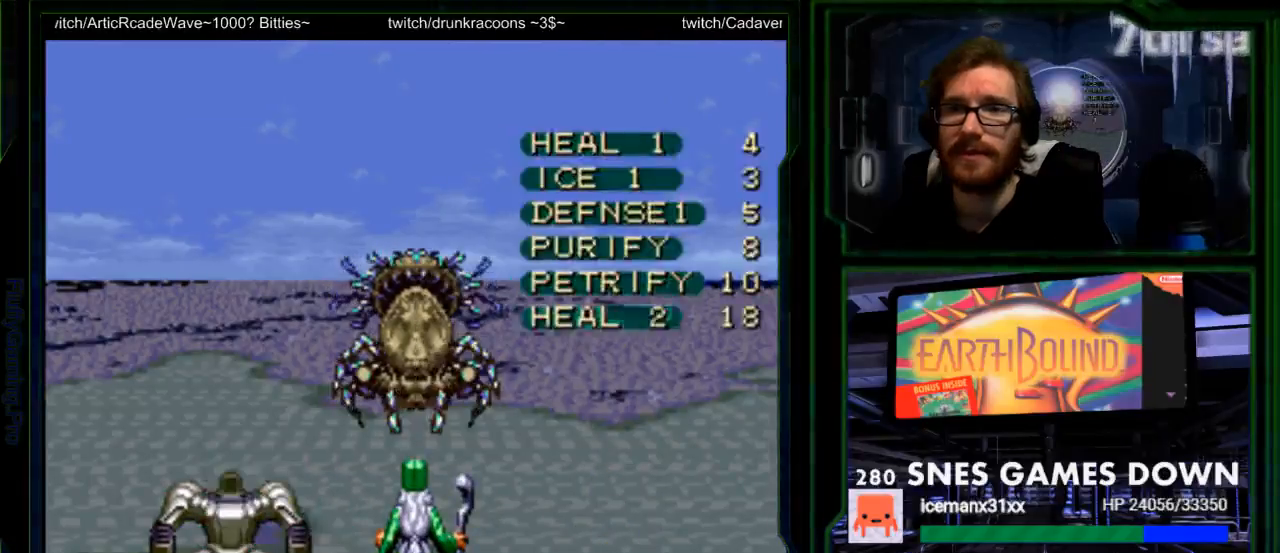
{"buttons": [], "events": []}
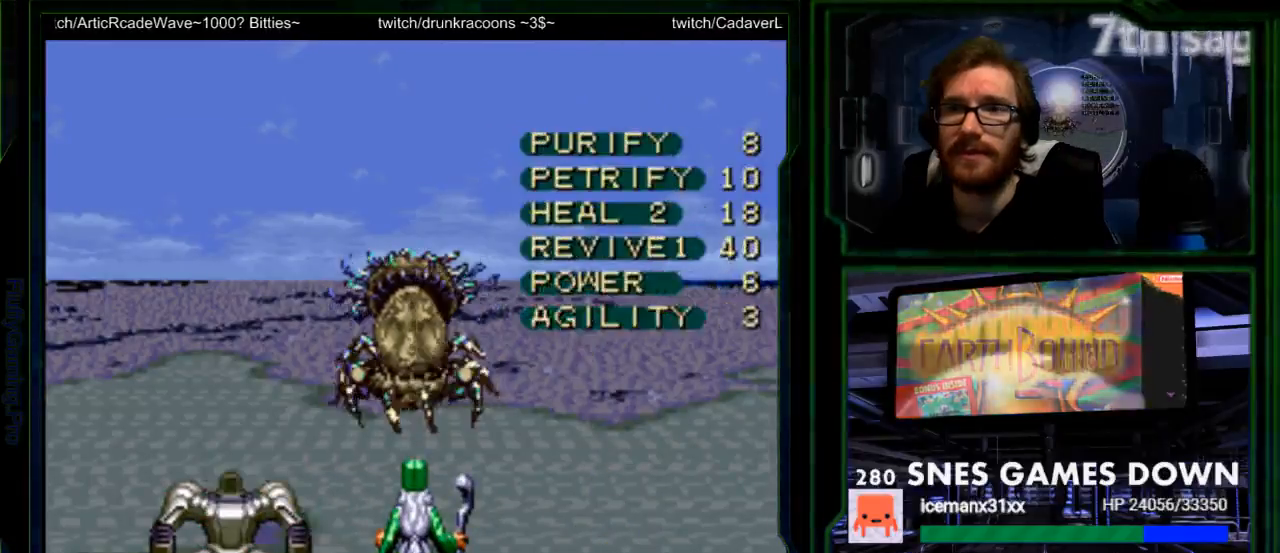
{"buttons": [], "events": [[67, "DPAD_UP", "down"], [117, "DPAD_UP", "up"], [217, "DPAD_UP", "down"], [283, "DPAD_UP", "up"], [383, "DPAD_UP", "down"], [467, "DPAD_UP", "up"]]}
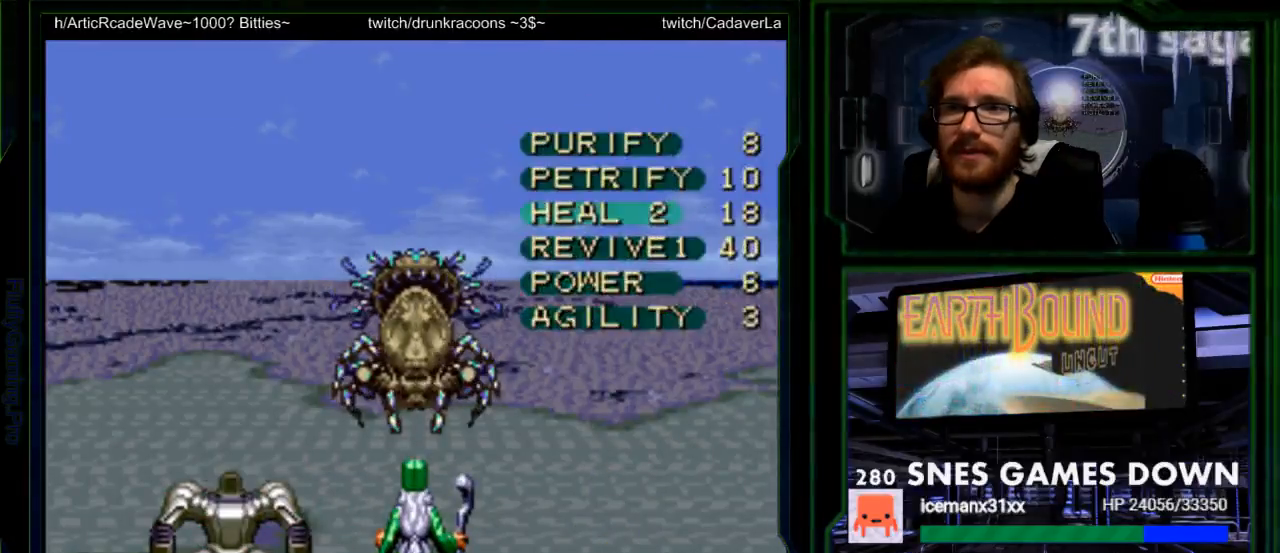
{"buttons": [], "events": [[67, "A", "down"], [200, "A", "up"]]}
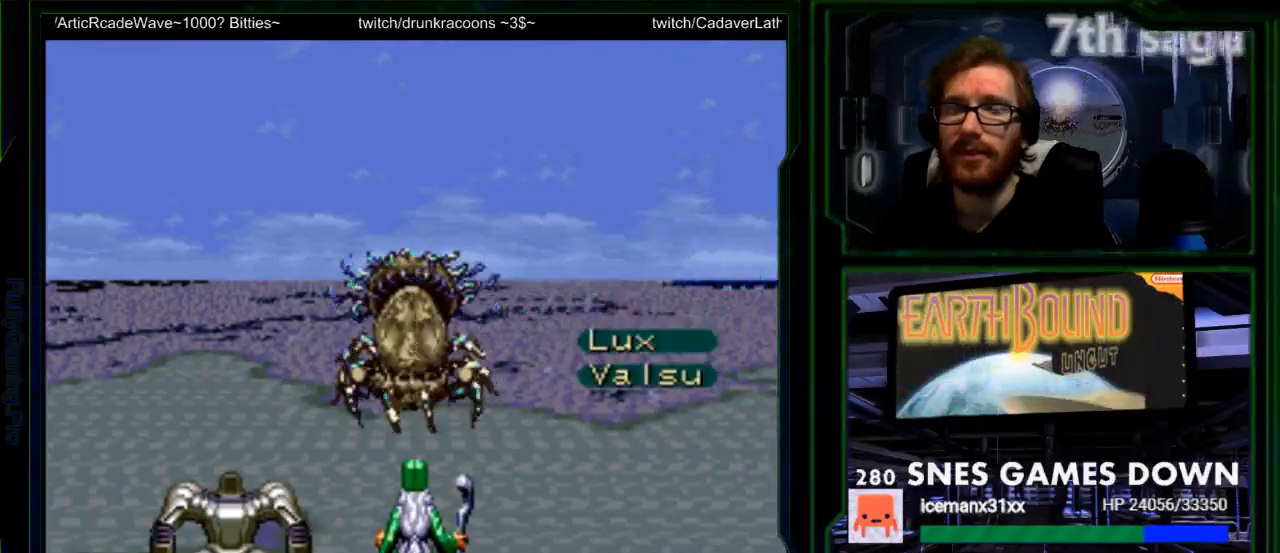
{"buttons": [], "events": [[283, "A", "down"], [433, "A", "up"]]}
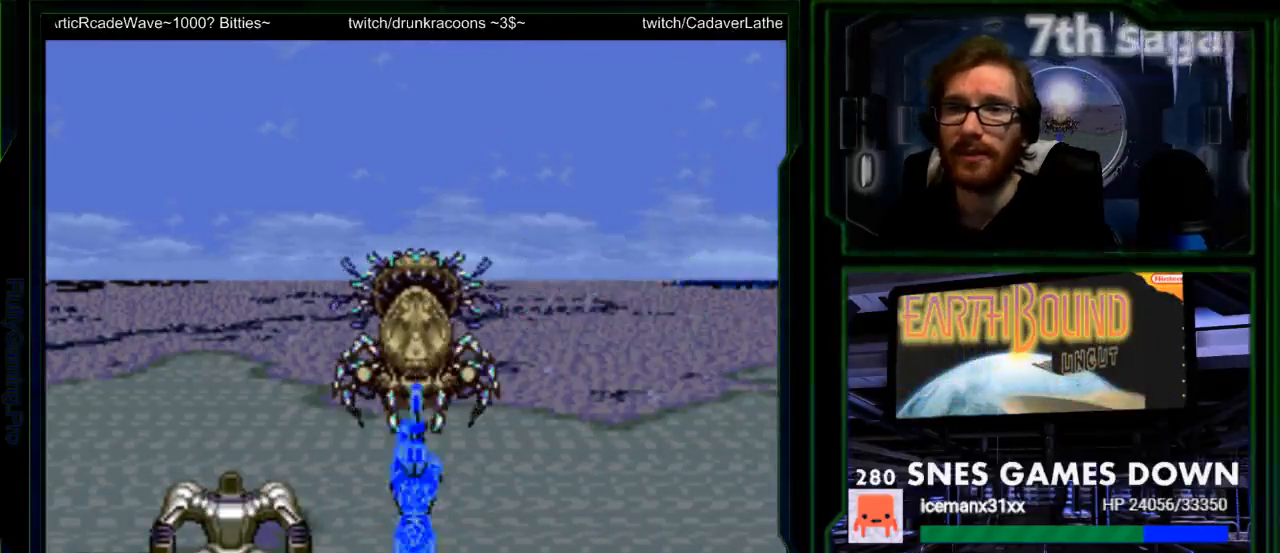
{"buttons": [], "events": [[183, "A", "down"], [333, "A", "up"]]}
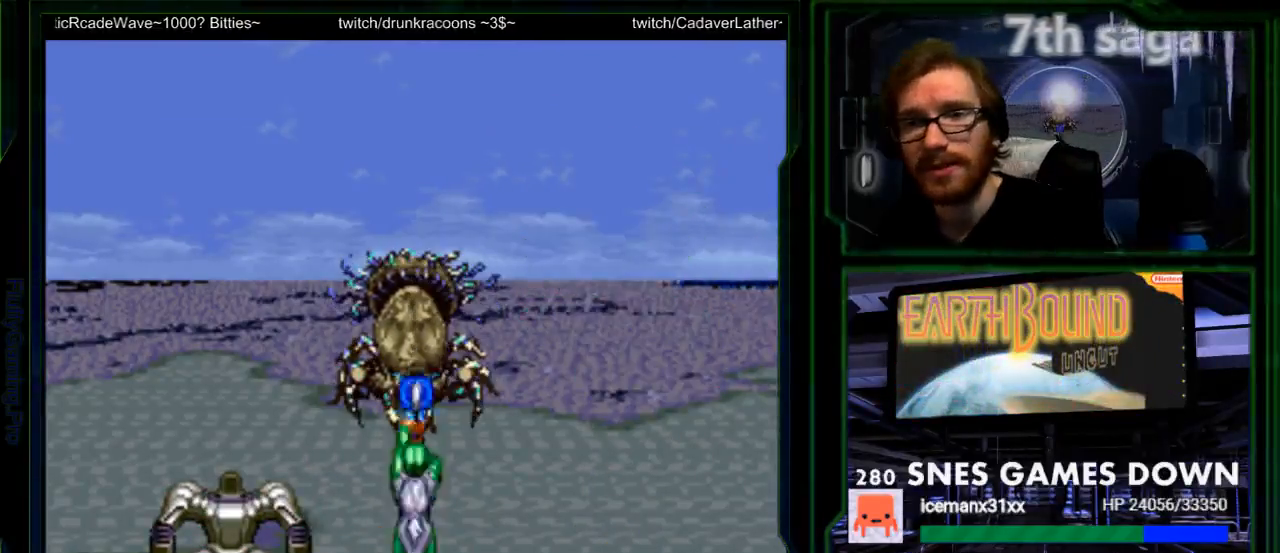
{"buttons": [], "events": [[50, "A", "down"], [133, "A", "up"], [300, "A", "down"], [400, "A", "up"]]}
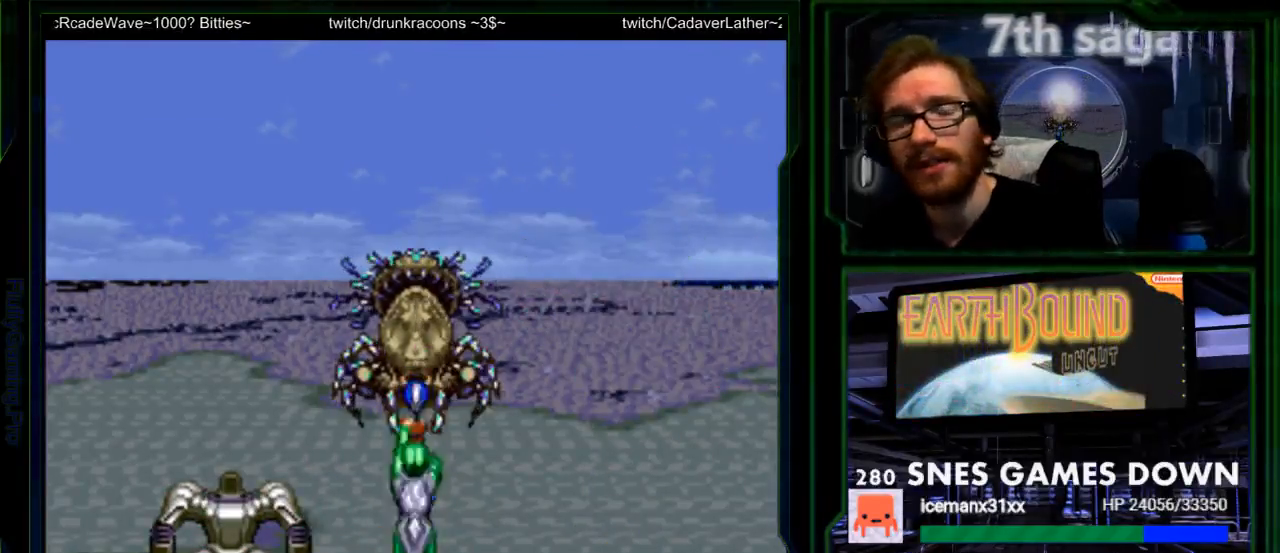
{"buttons": ["A"], "events": [[17, "A", "down"], [117, "A", "up"], [283, "A", "down"], [350, "A", "up"], [500, "A", "down"]]}
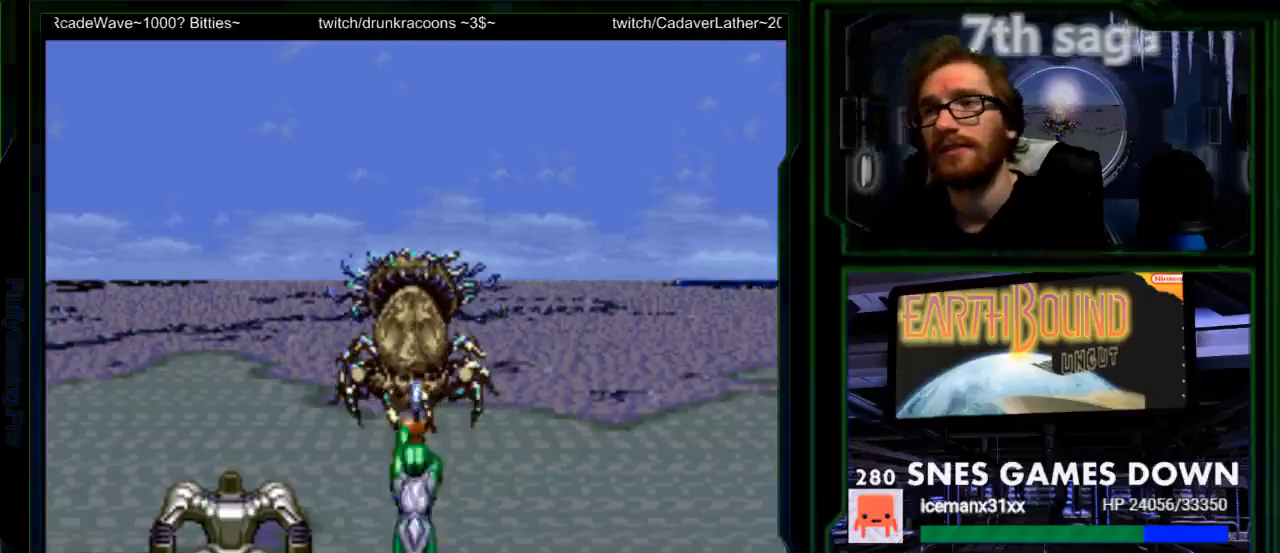
{"buttons": ["A"], "events": [[100, "A", "up"], [267, "A", "down"], [350, "A", "up"], [450, "A", "down"]]}
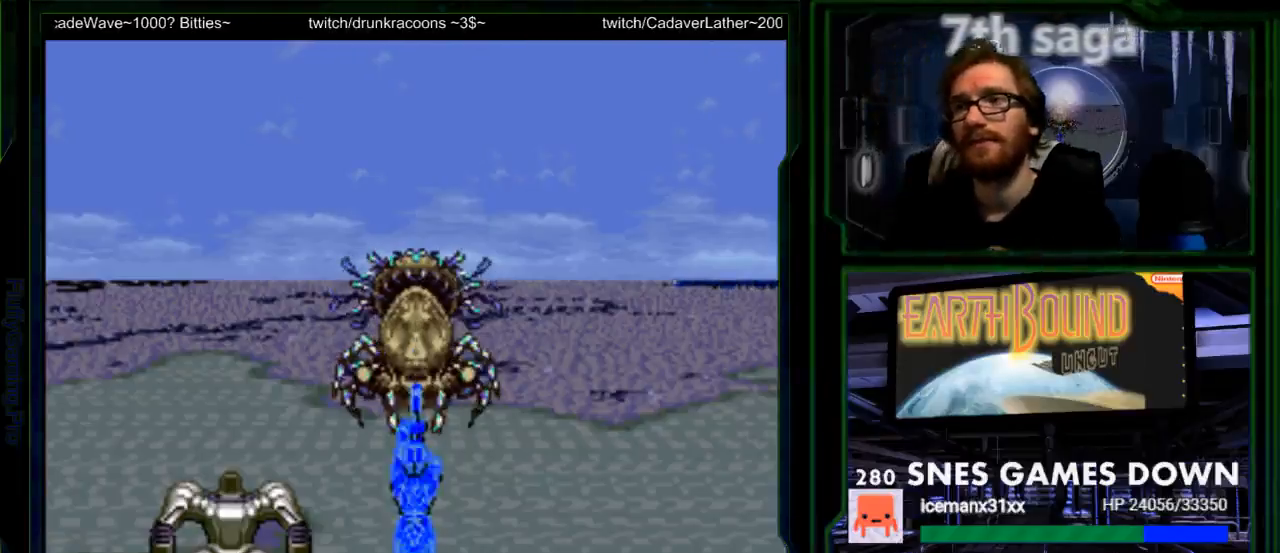
{"buttons": ["A"], "events": [[83, "A", "up"], [217, "A", "down"], [300, "A", "up"], [367, "A", "down"]]}
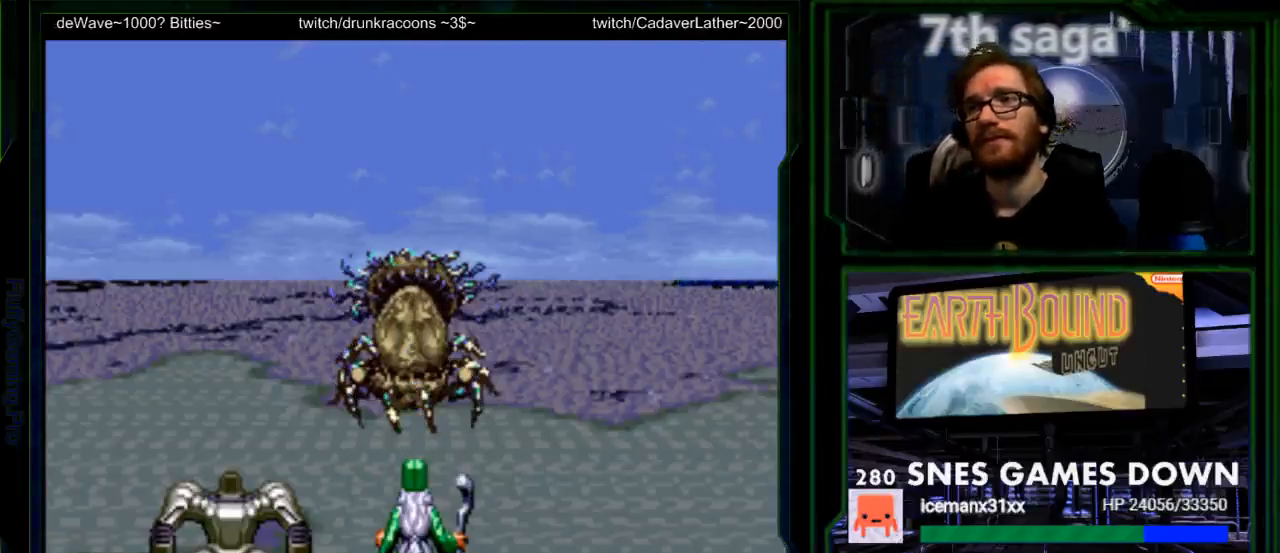
{"buttons": ["A"], "events": [[33, "A", "up"], [133, "A", "down"], [233, "A", "up"], [383, "A", "down"]]}
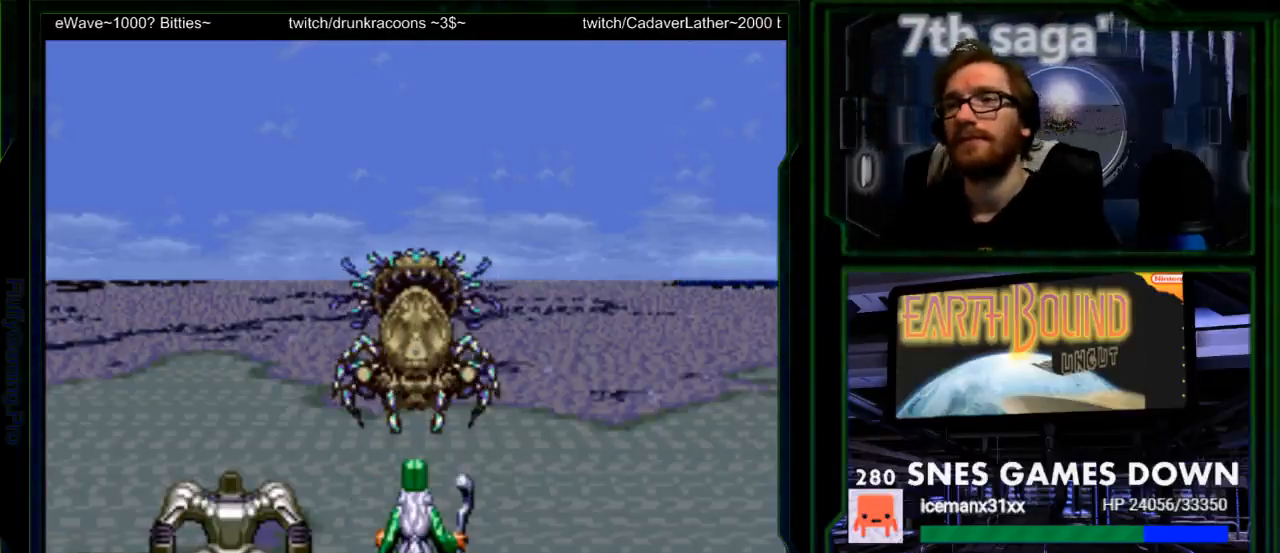
{"buttons": [], "events": [[17, "A", "up"], [233, "A", "down"], [367, "A", "up"]]}
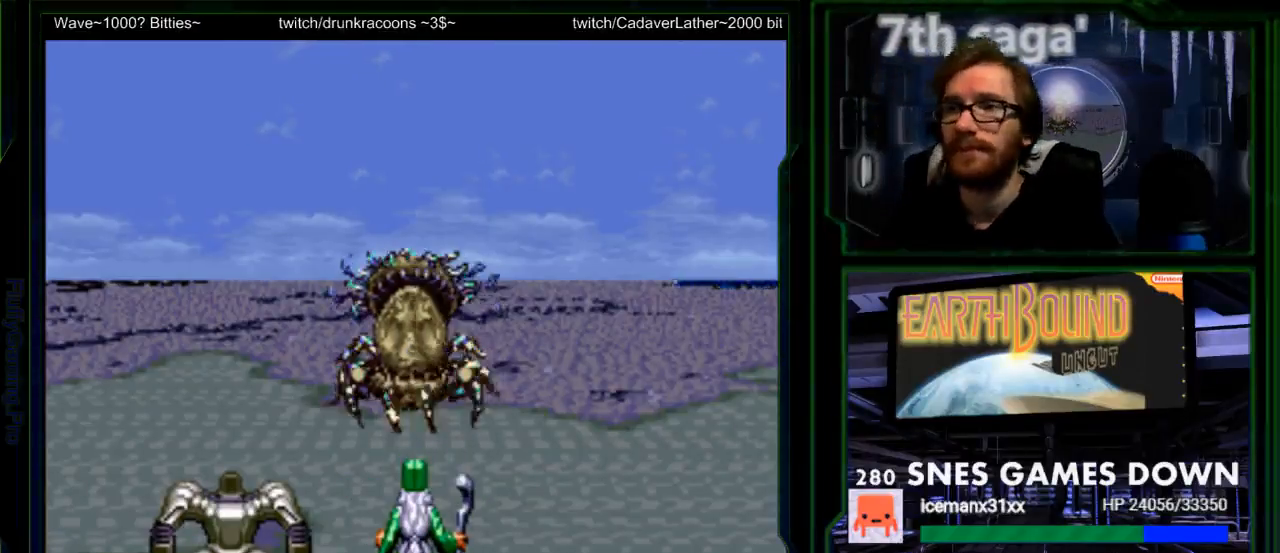
{"buttons": [], "events": [[183, "A", "down"], [283, "A", "up"]]}
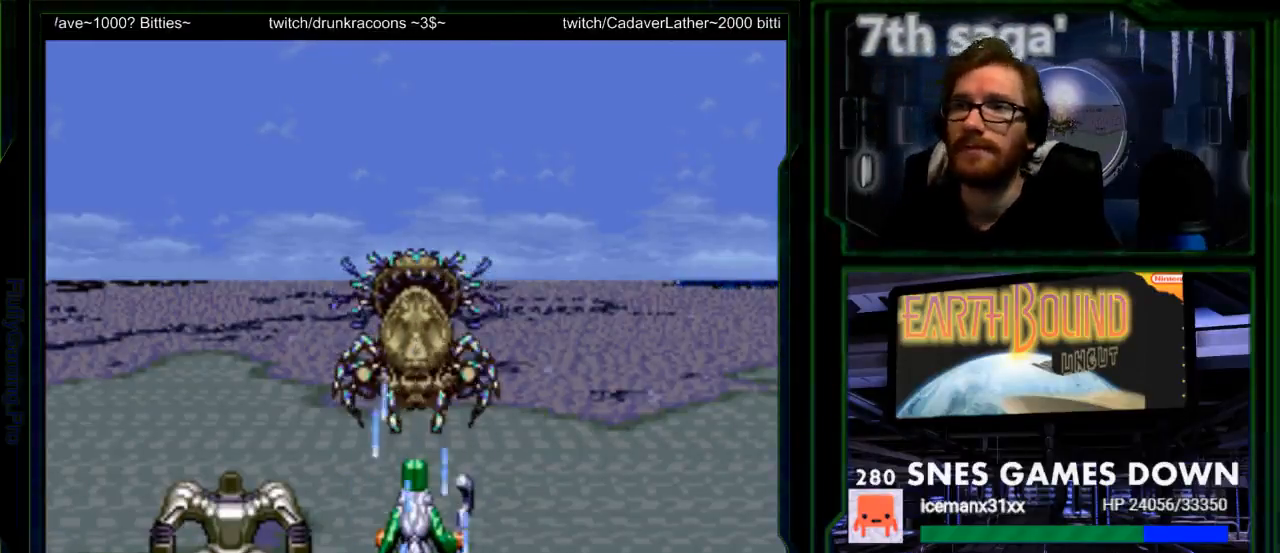
{"buttons": [], "events": []}
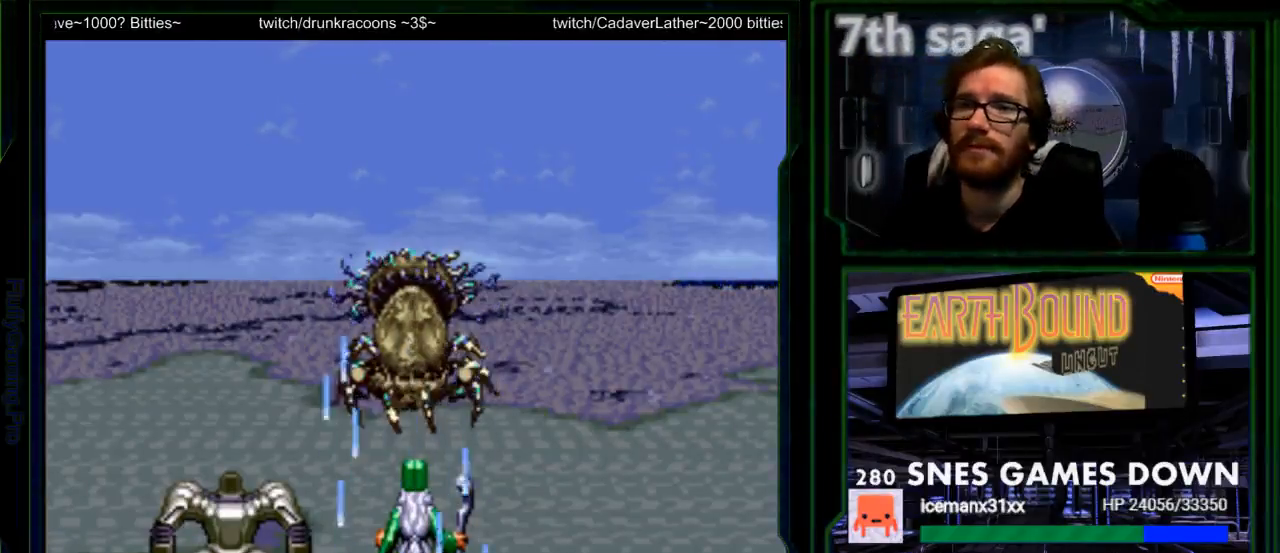
{"buttons": [], "events": []}